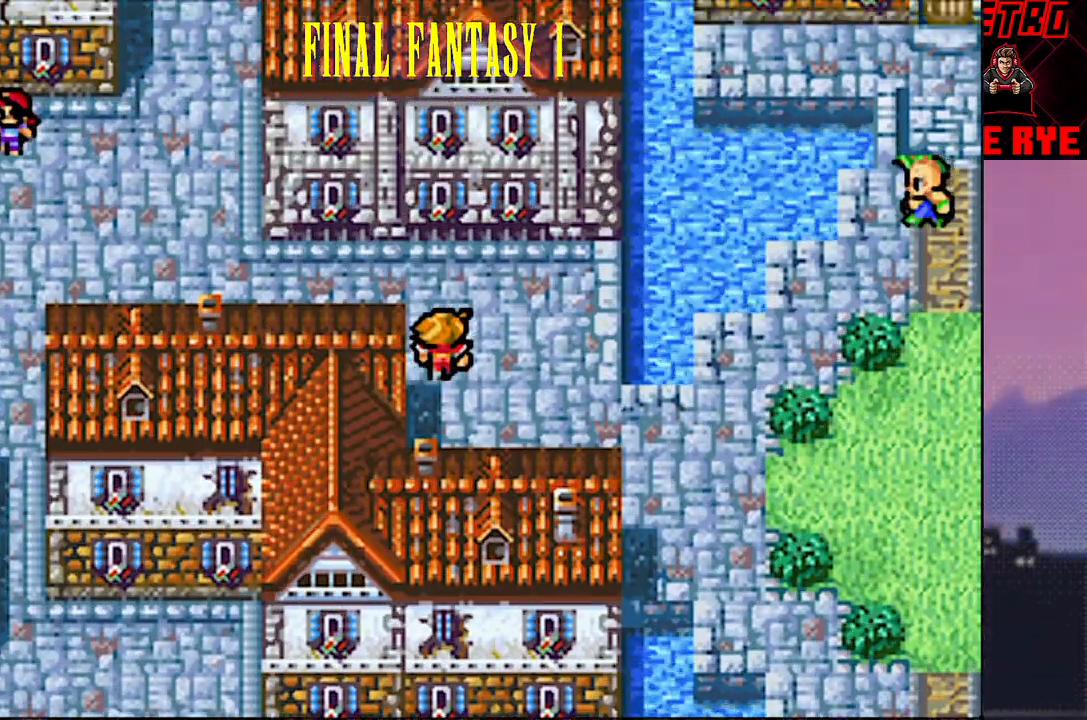
Gameplay with a controller (PlayStation layout); each line is a JSON object with the inputs held at the frame after it. "events" lists button and stick changes between this image and that frame as [ms after this image, input, new state], when the widget could be followed in between. Not read: L3 R3 left_stick right_stick.
{"buttons": ["DPAD_LEFT"], "events": [[67, "DPAD_LEFT", "down"], [67, "DPAD_UP", "up"]]}
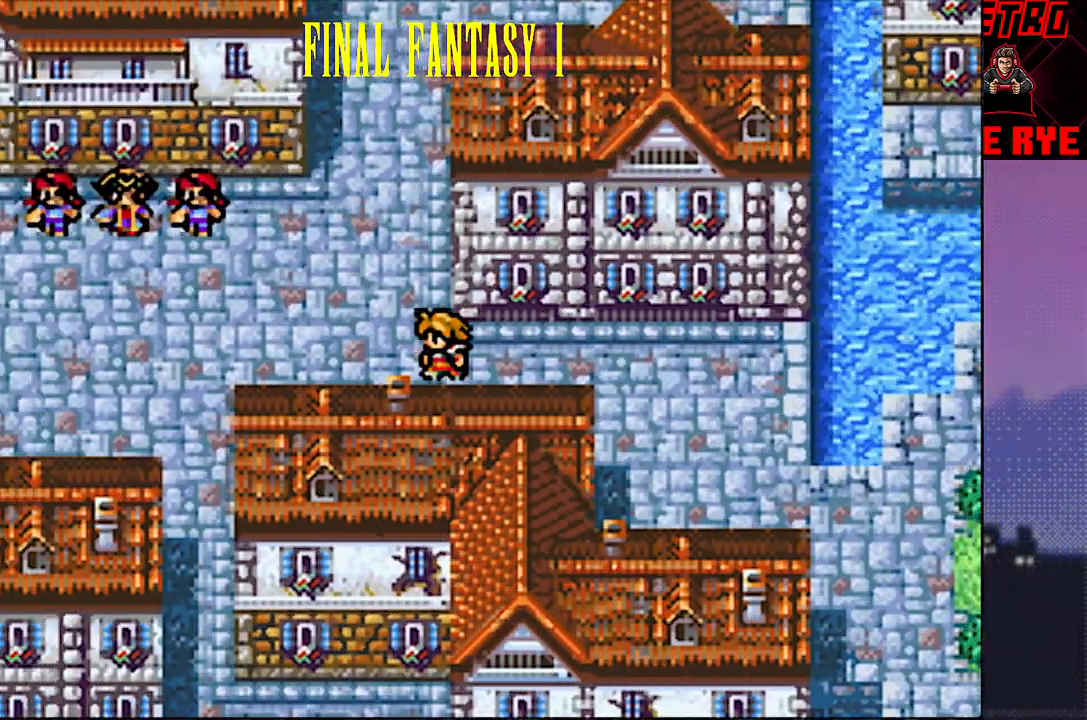
{"buttons": [], "events": [[483, "DPAD_LEFT", "up"]]}
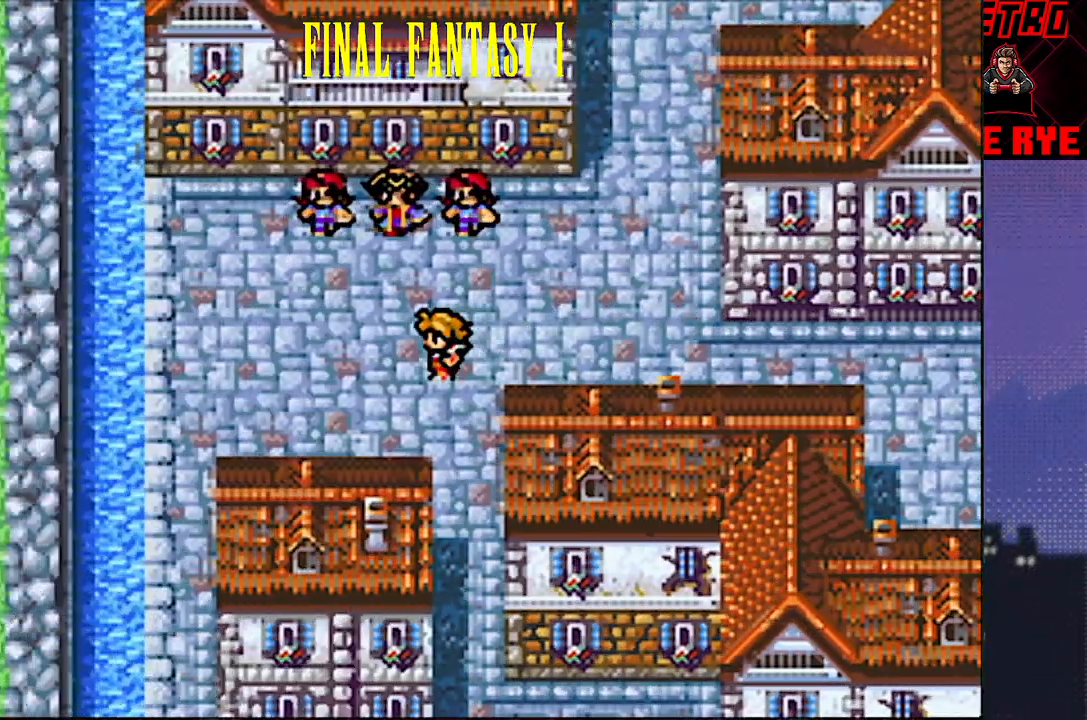
{"buttons": [], "events": [[167, "DPAD_UP", "down"], [333, "DPAD_UP", "up"]]}
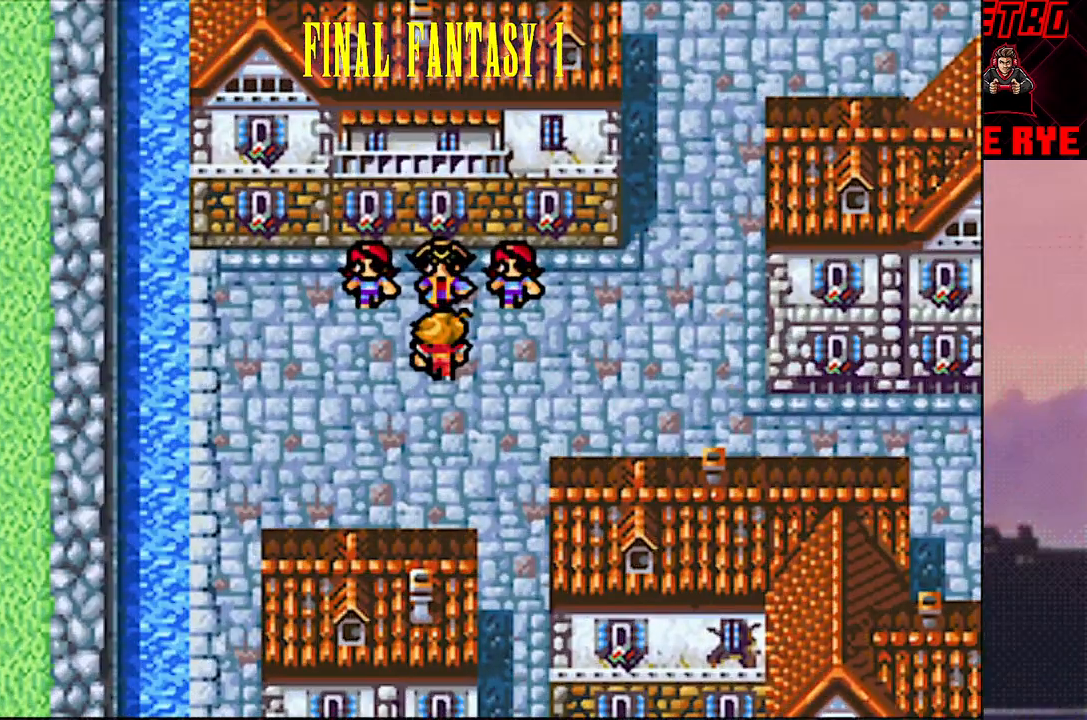
{"buttons": [], "events": [[83, "CIRCLE", "down"], [183, "CIRCLE", "up"]]}
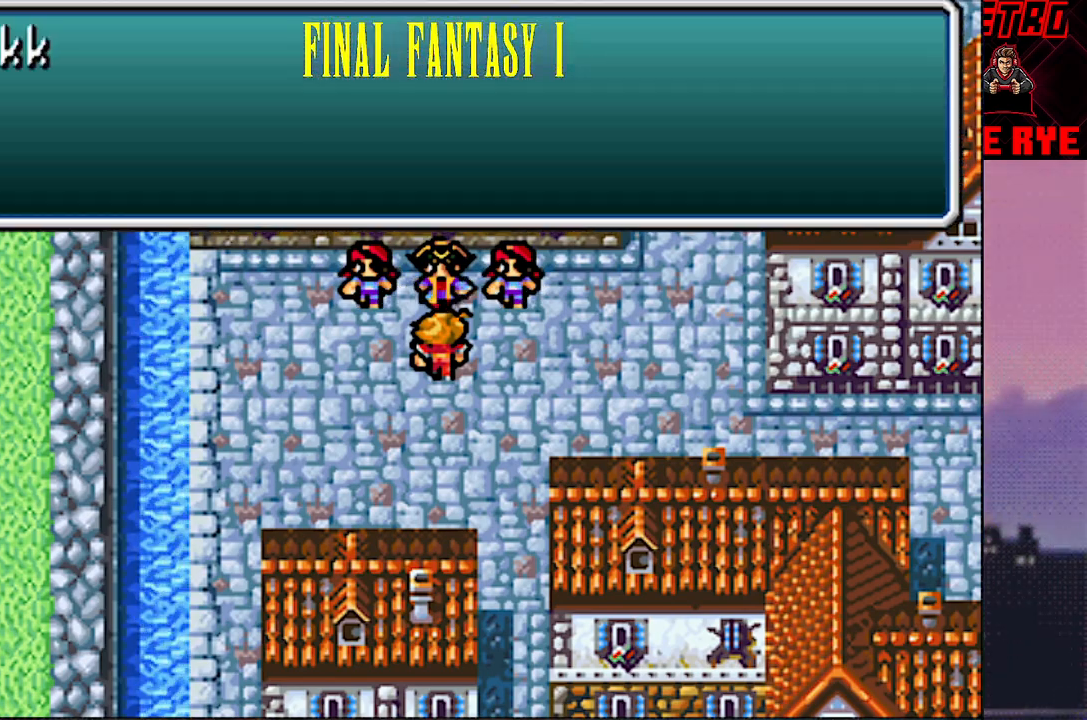
{"buttons": [], "events": []}
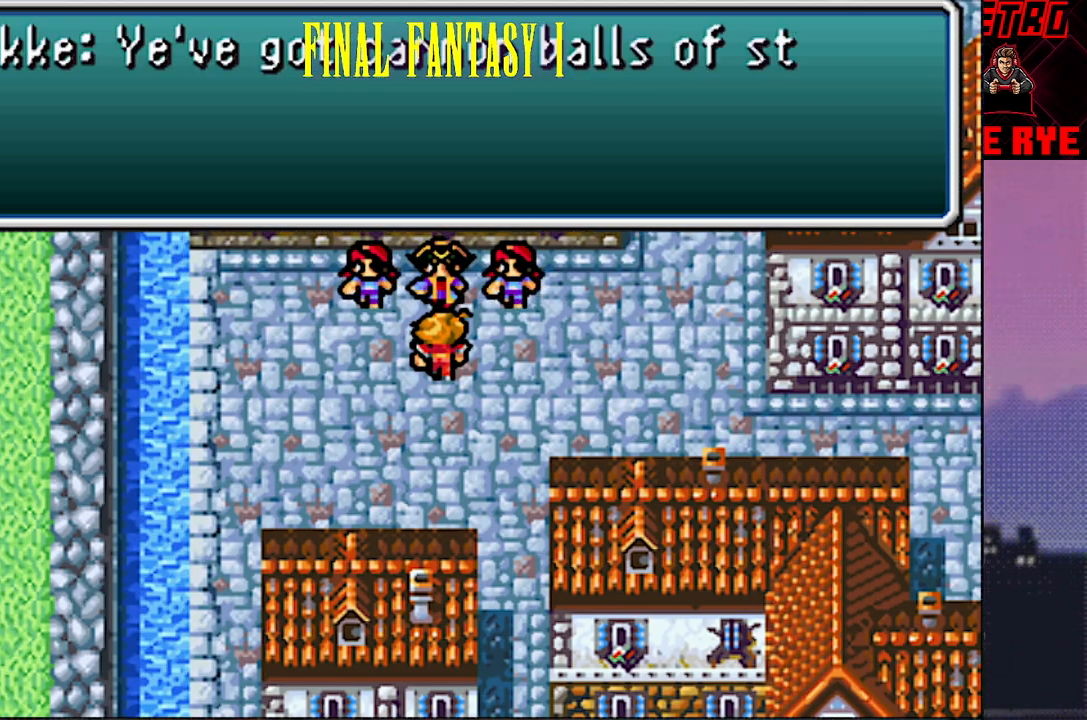
{"buttons": [], "events": []}
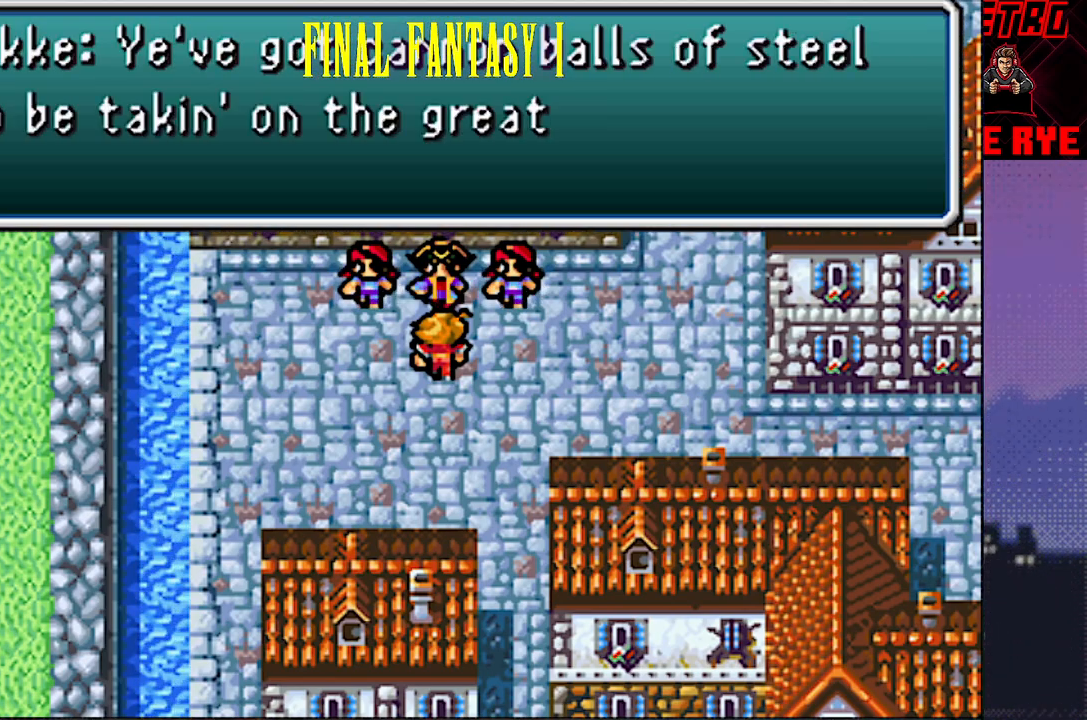
{"buttons": [], "events": []}
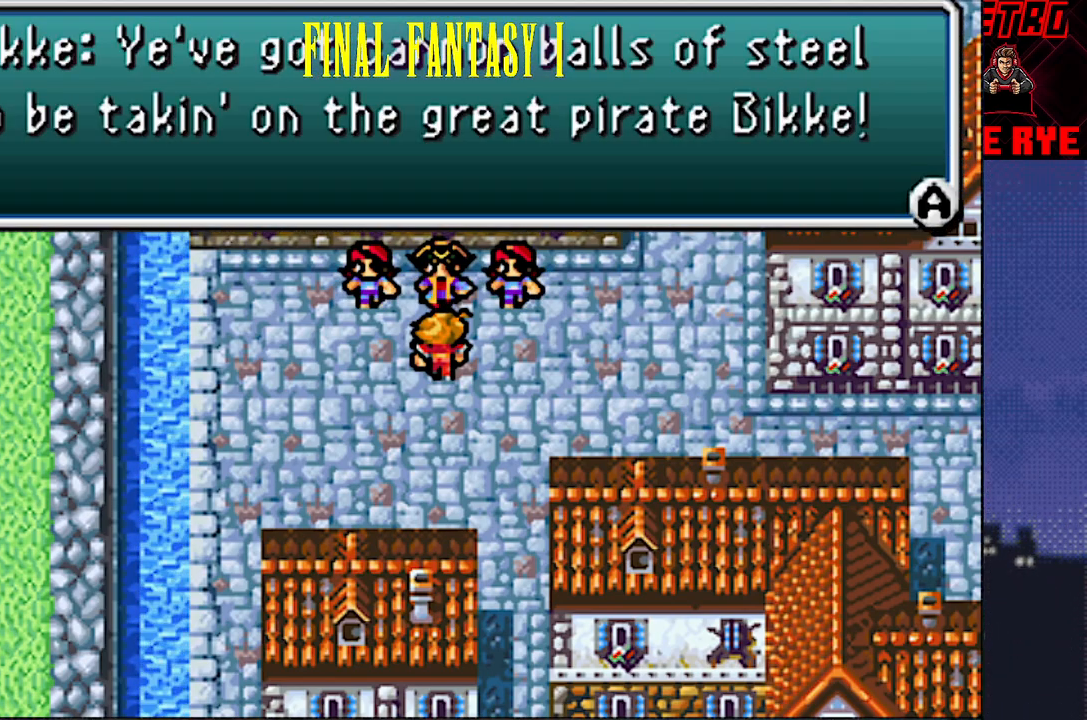
{"buttons": [], "events": []}
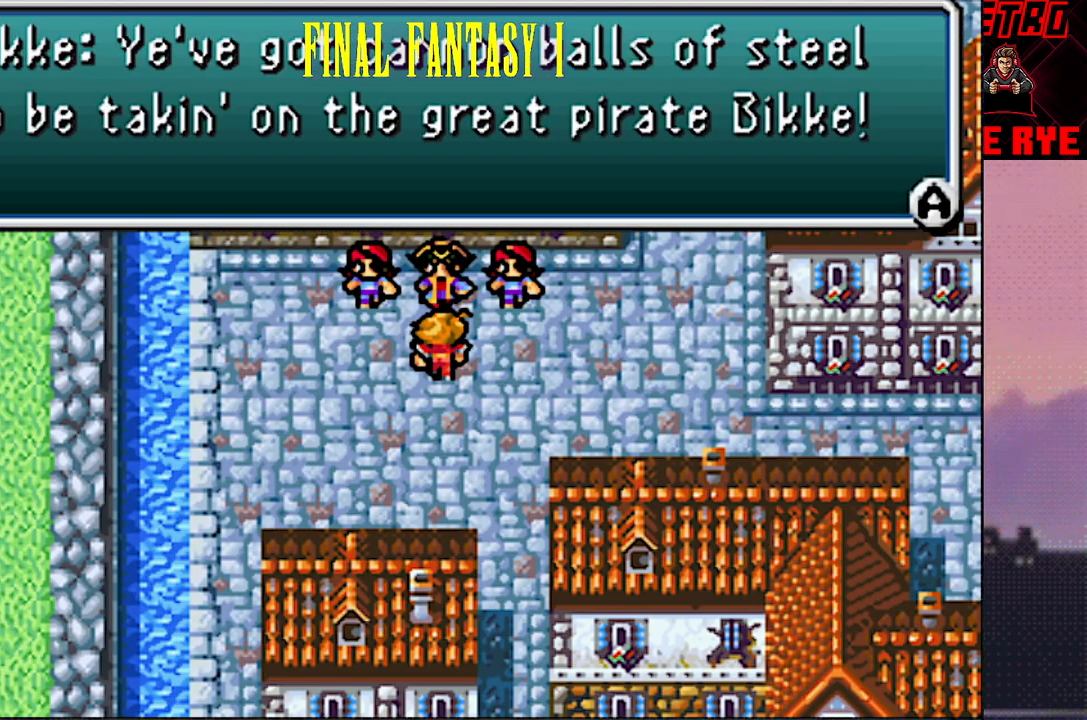
{"buttons": [], "events": []}
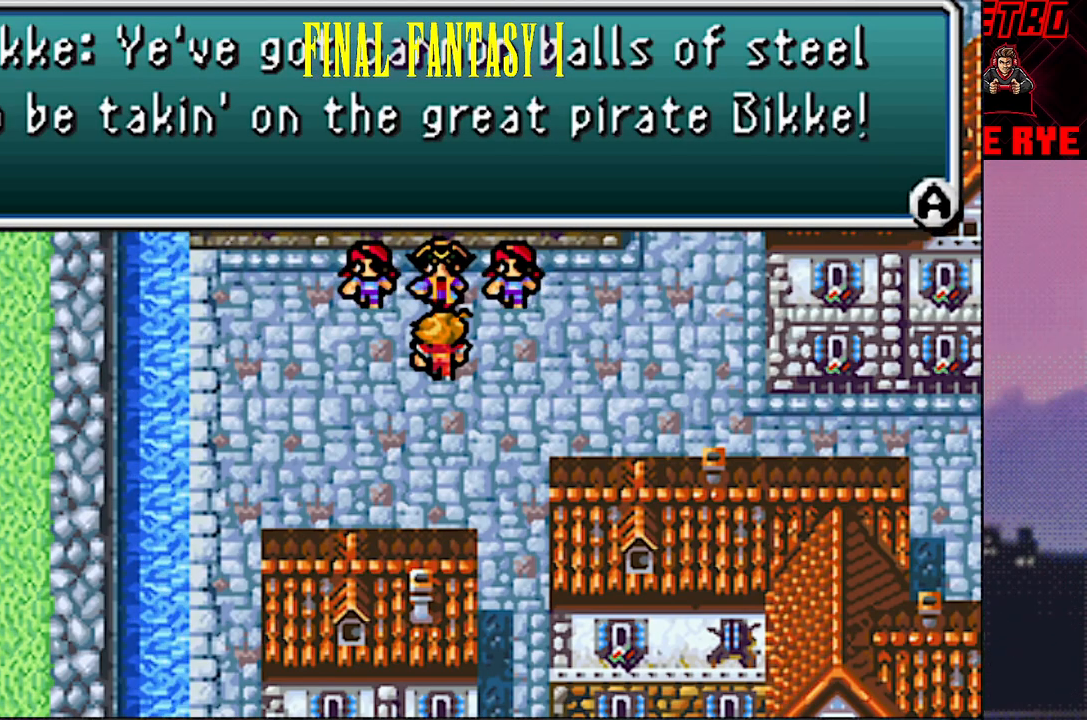
{"buttons": [], "events": []}
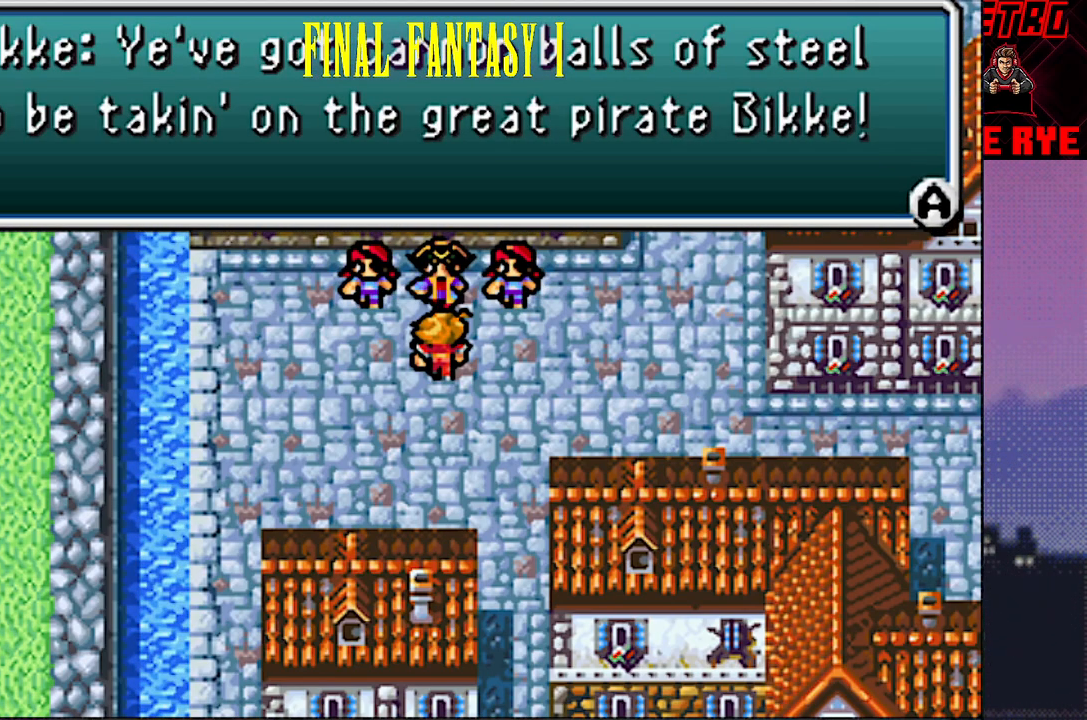
{"buttons": [], "events": []}
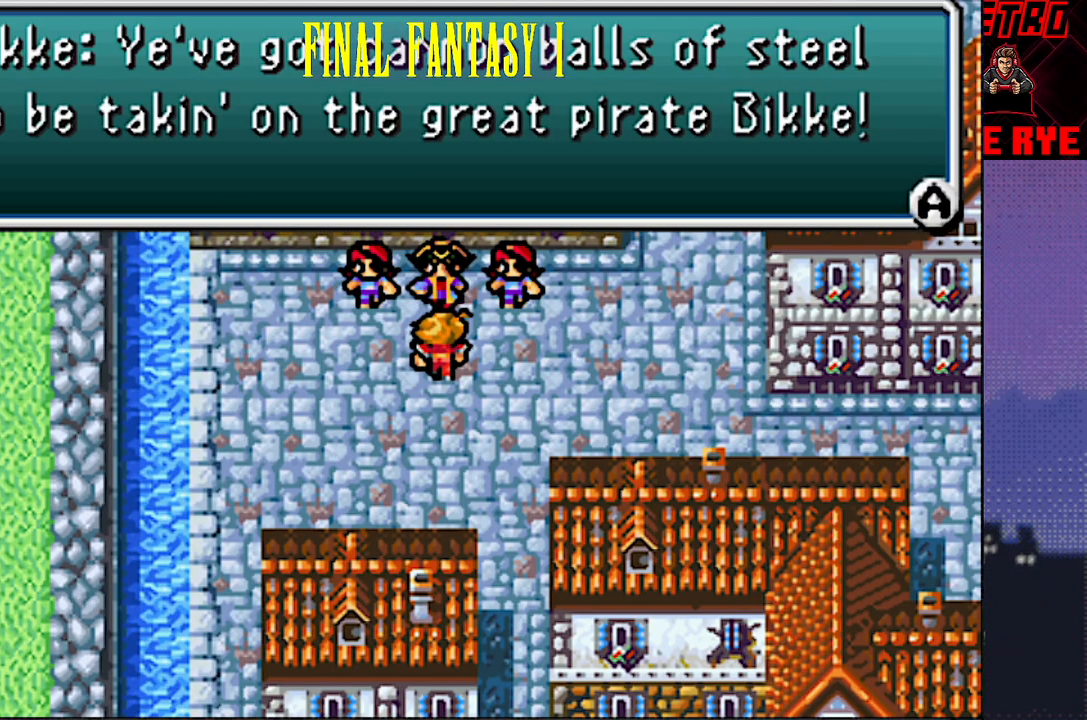
{"buttons": [], "events": [[317, "CIRCLE", "down"], [433, "CIRCLE", "up"]]}
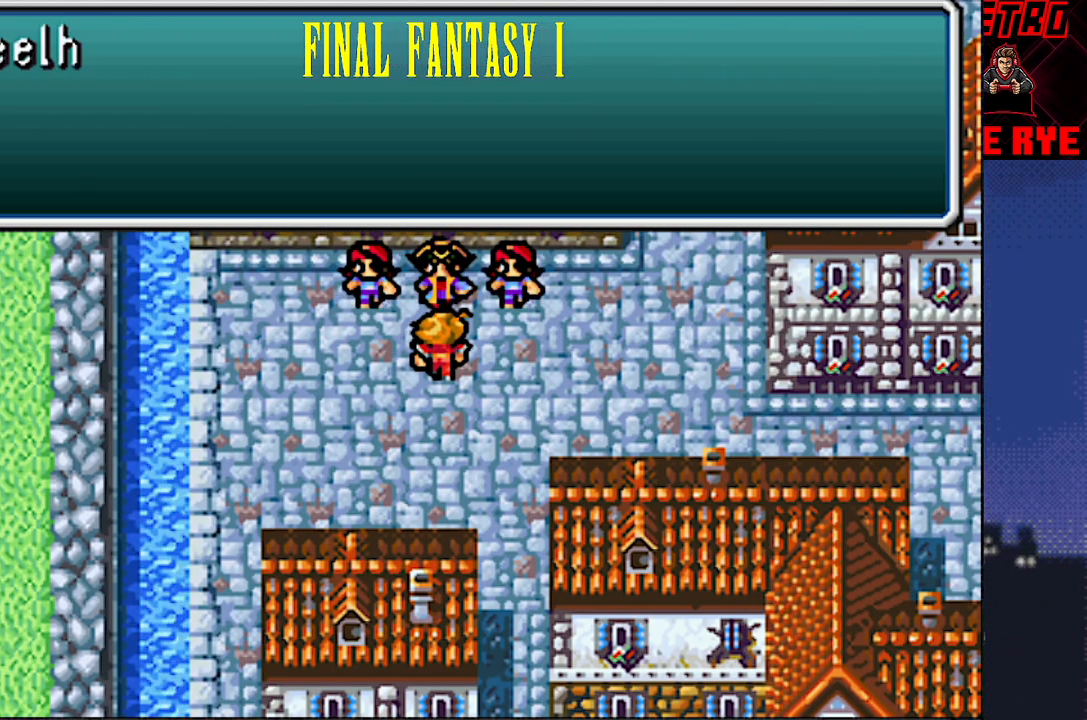
{"buttons": [], "events": []}
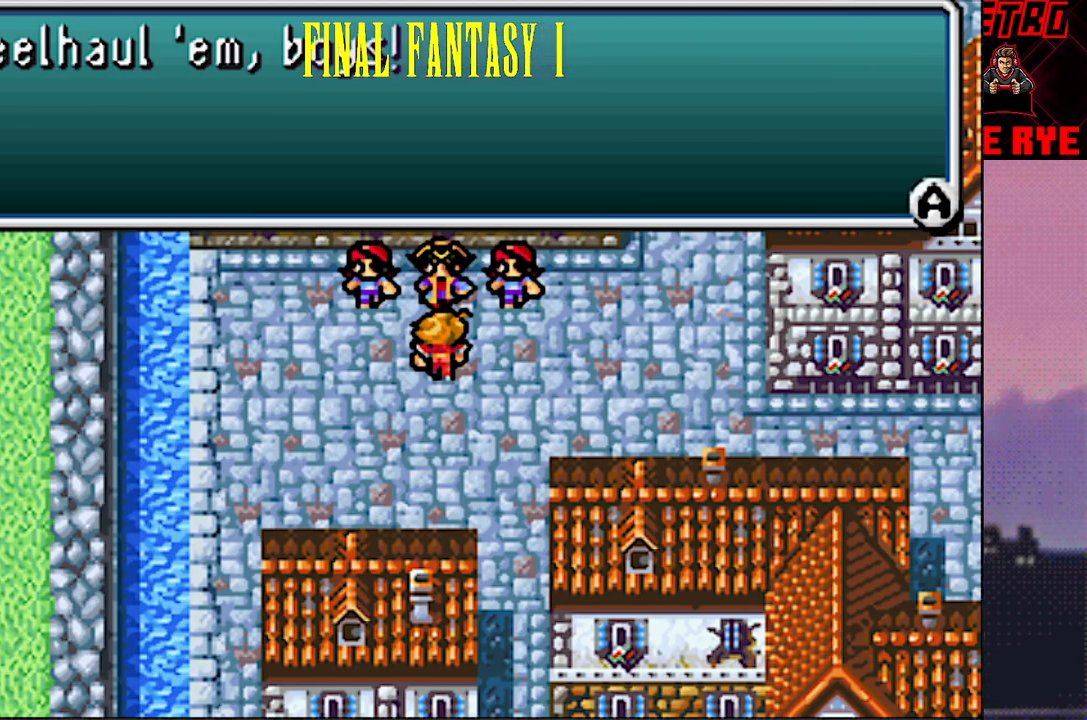
{"buttons": [], "events": []}
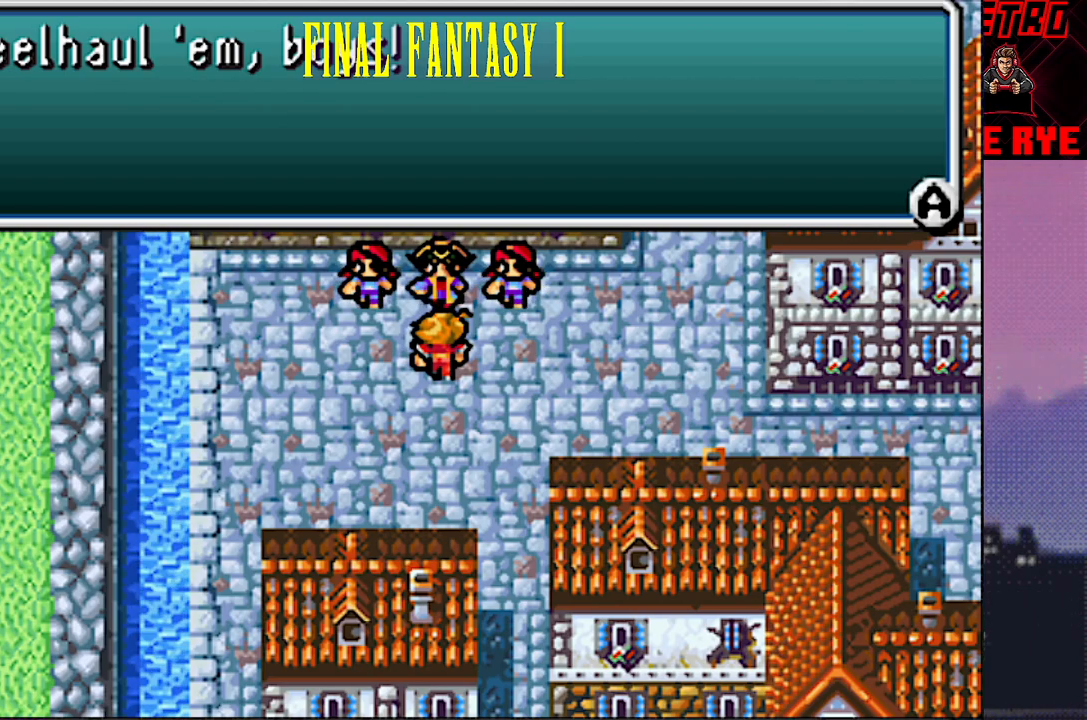
{"buttons": [], "events": []}
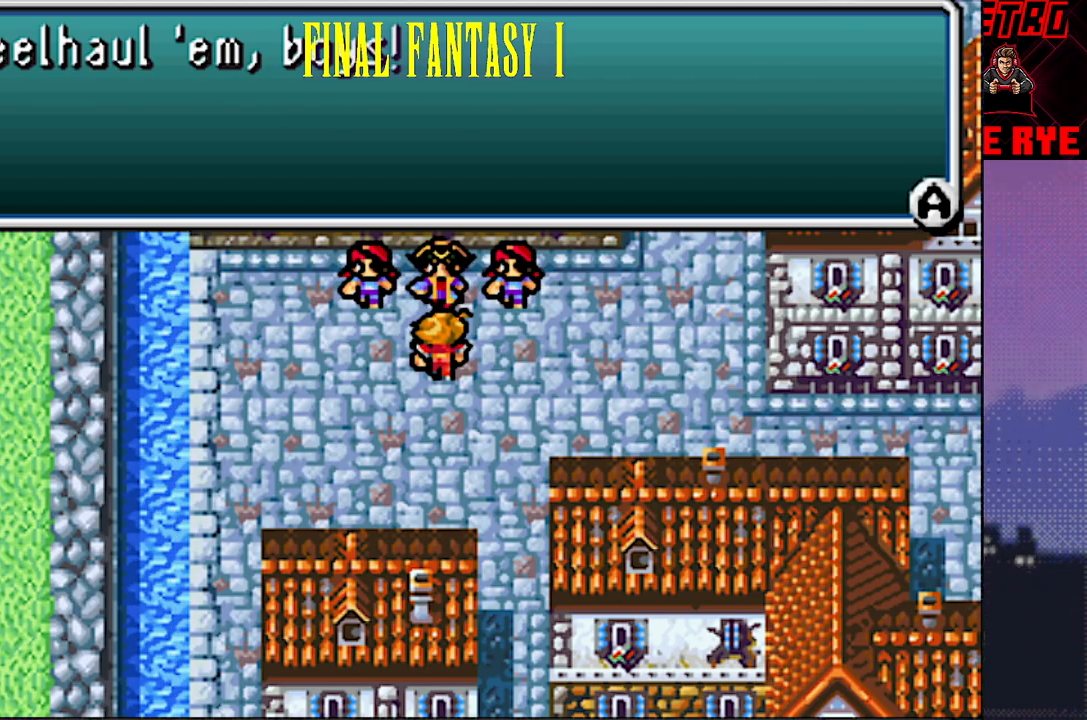
{"buttons": [], "events": []}
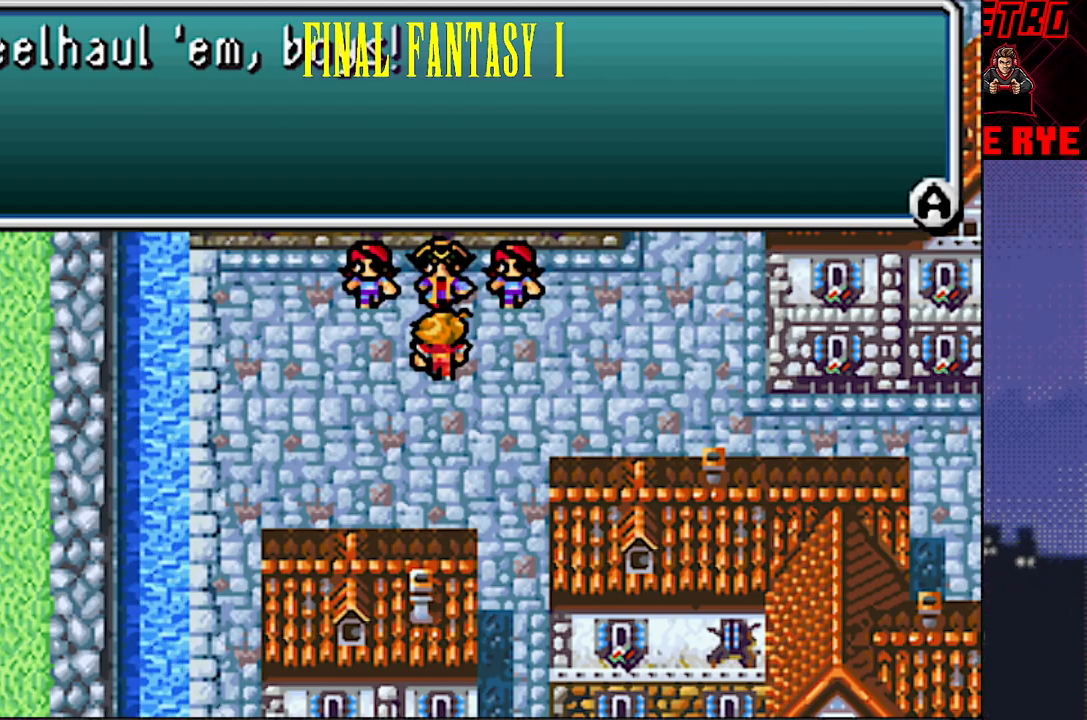
{"buttons": [], "events": []}
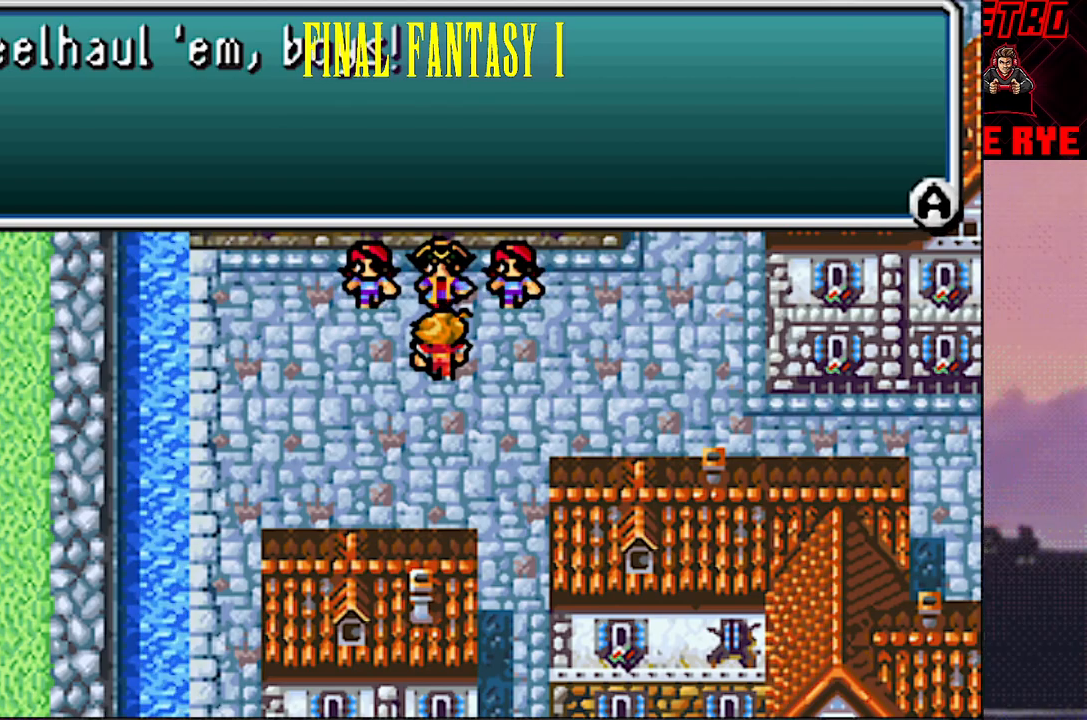
{"buttons": [], "events": [[100, "CIRCLE", "down"], [183, "CIRCLE", "up"]]}
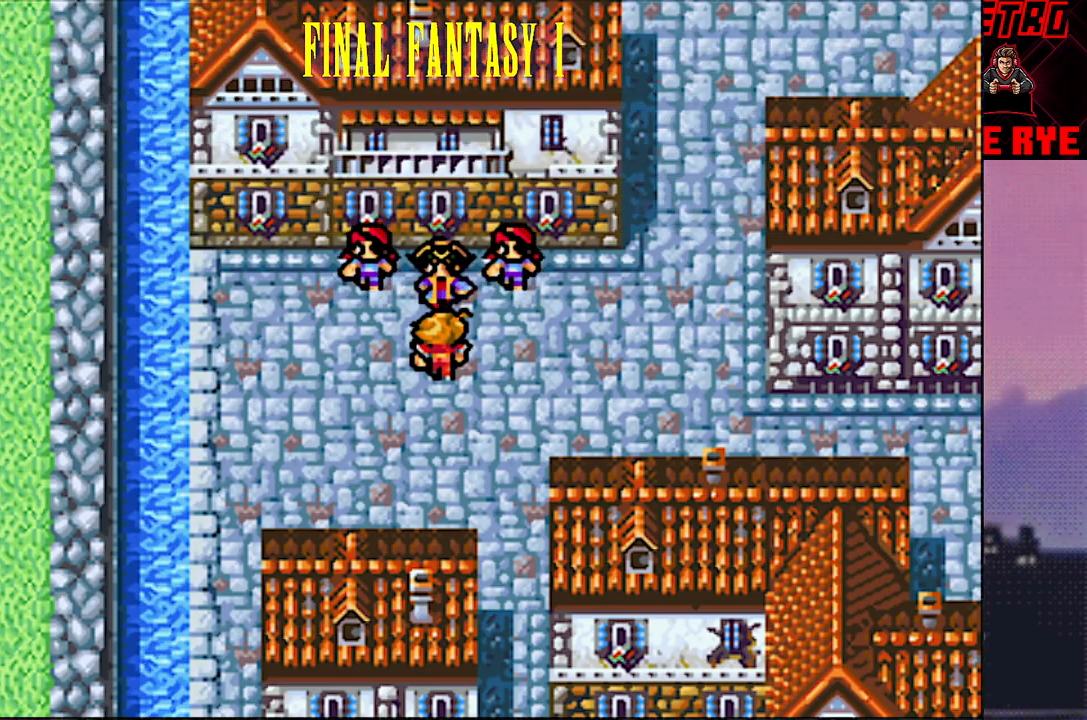
{"buttons": [], "events": []}
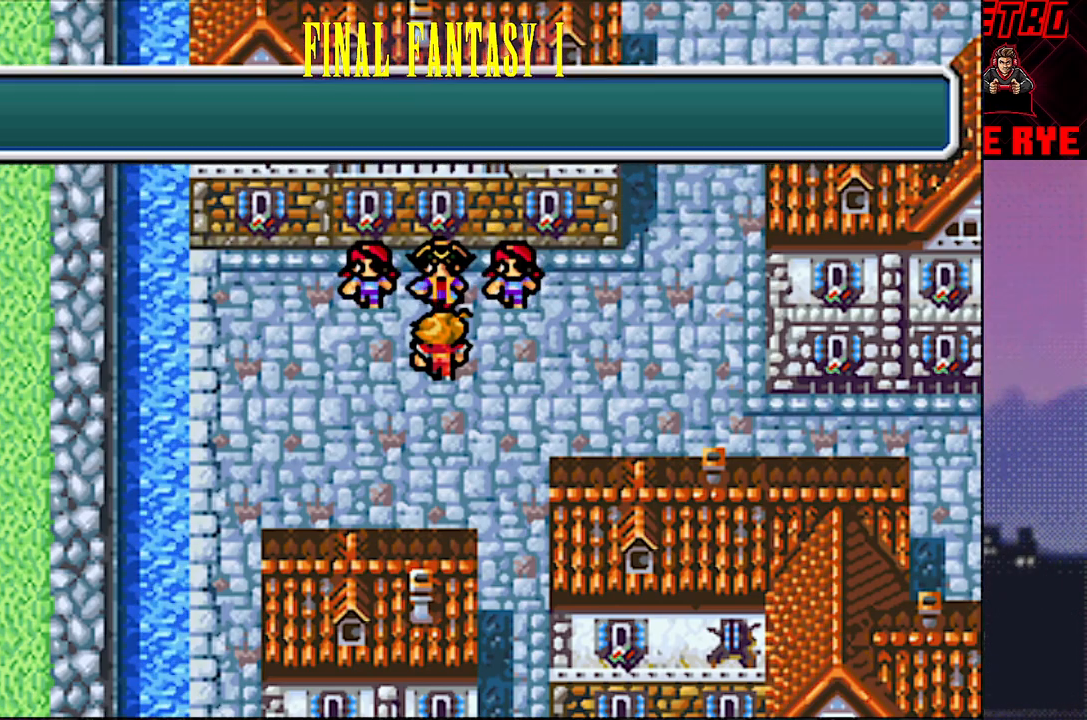
{"buttons": [], "events": []}
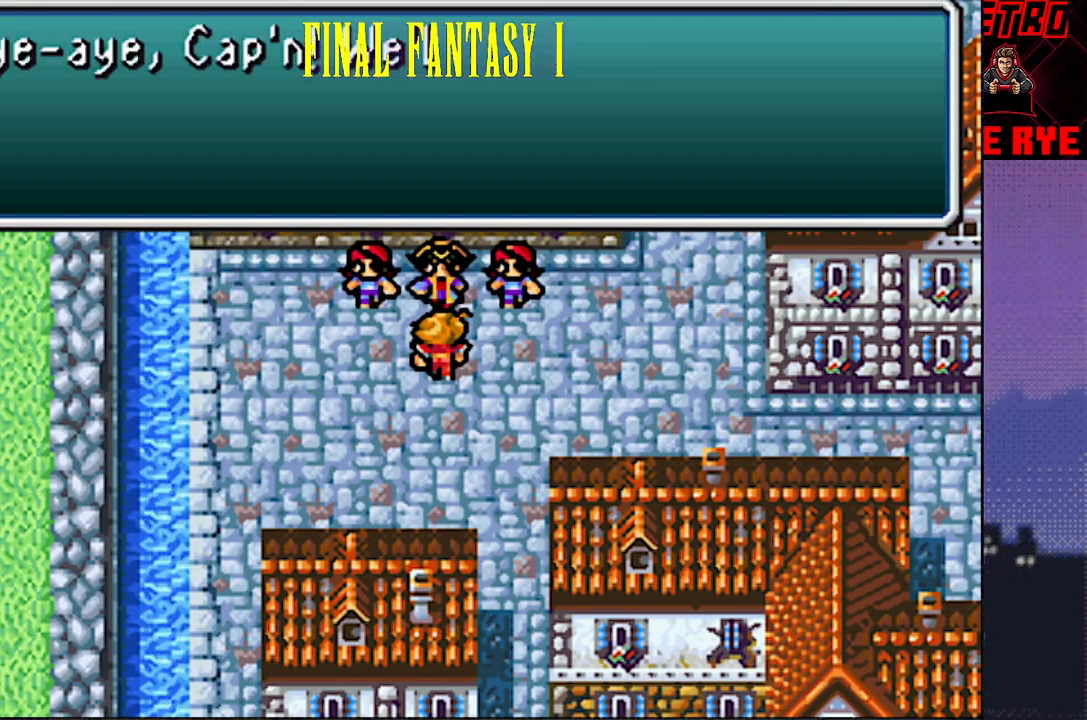
{"buttons": [], "events": []}
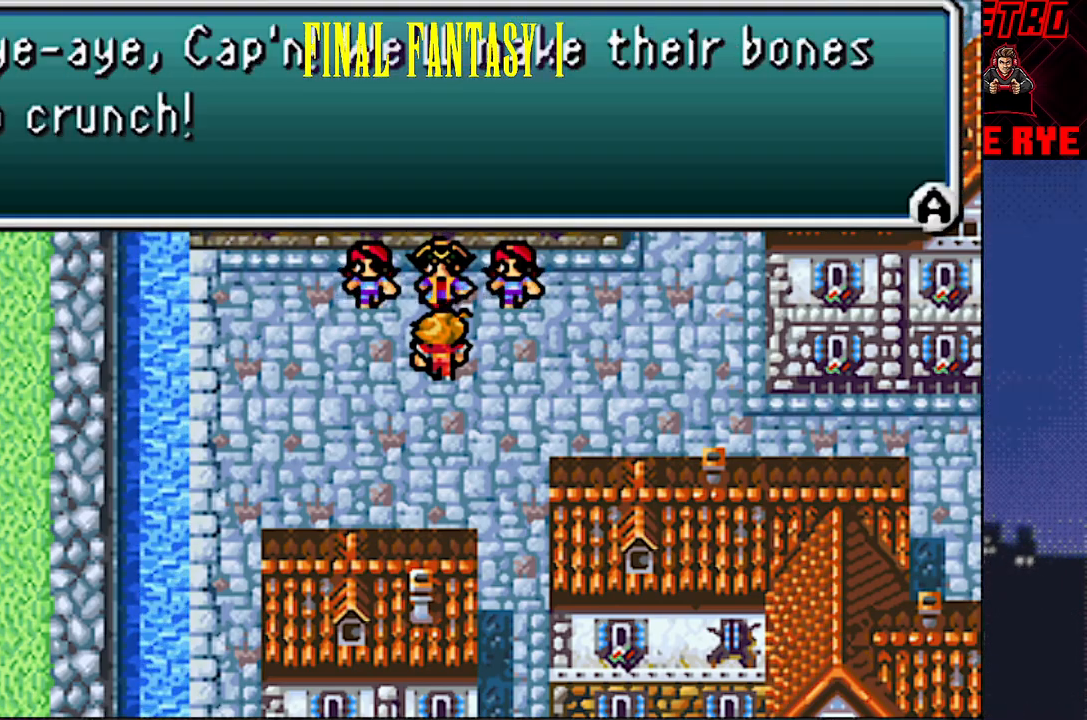
{"buttons": [], "events": []}
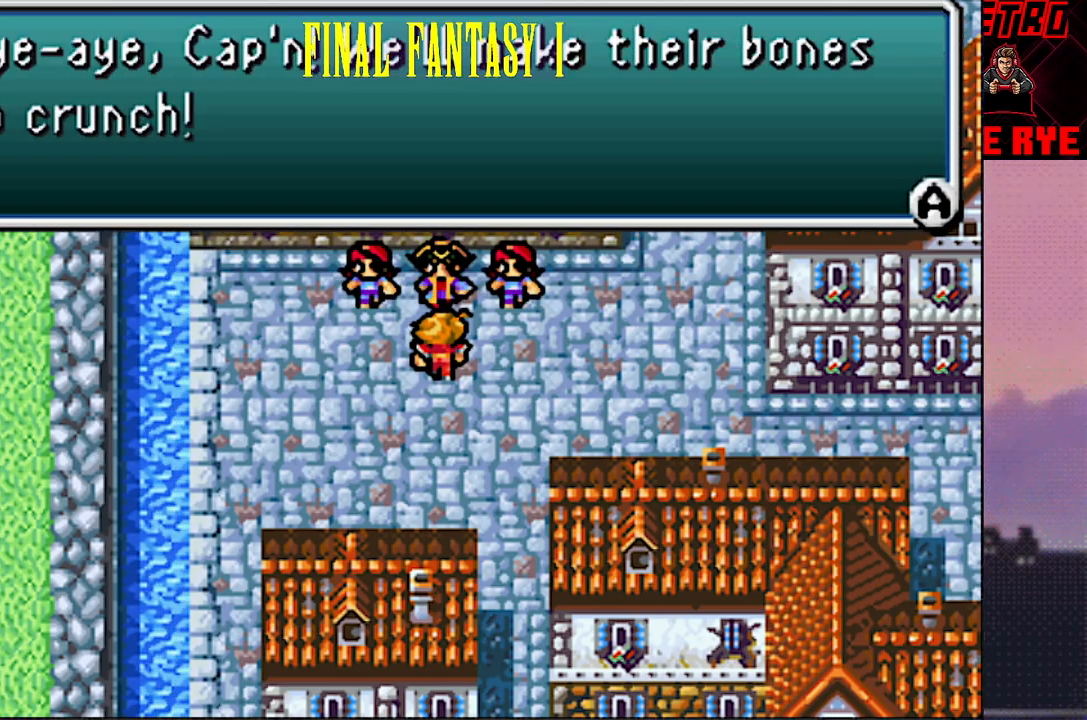
{"buttons": [], "events": []}
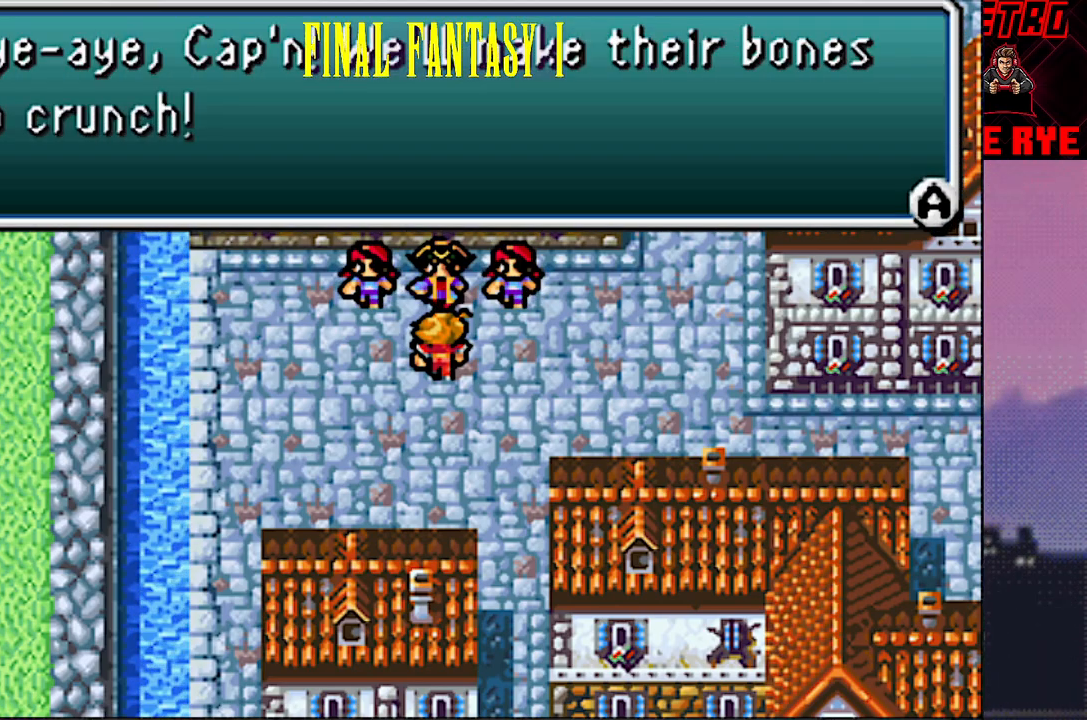
{"buttons": [], "events": [[283, "CIRCLE", "down"], [383, "CIRCLE", "up"]]}
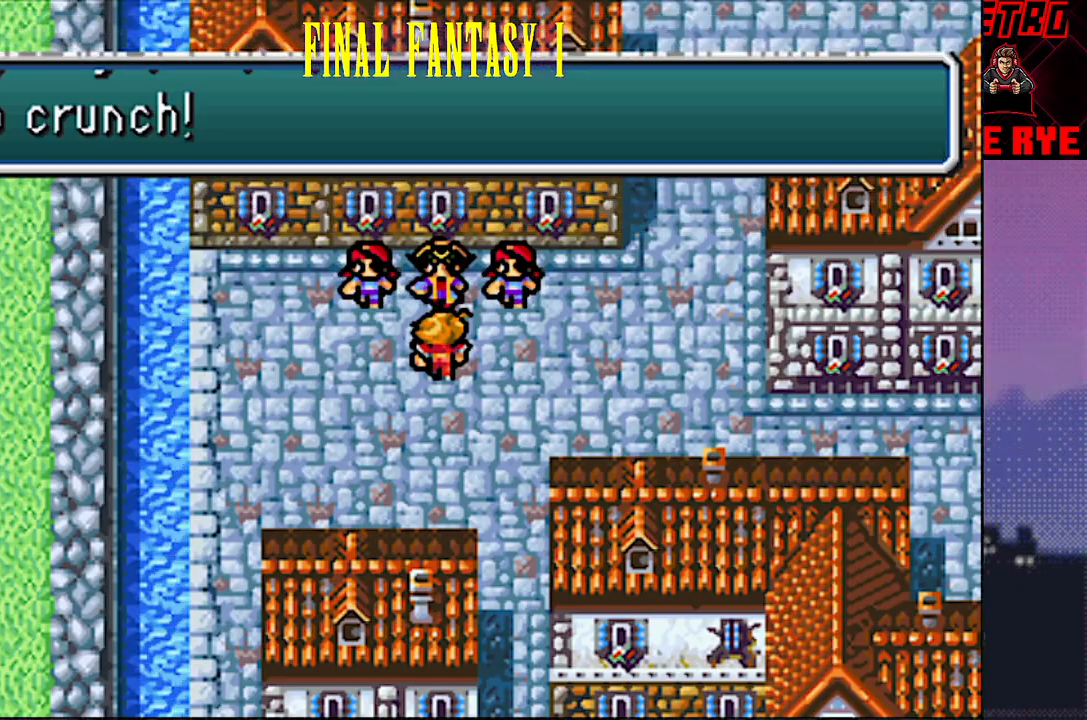
{"buttons": [], "events": []}
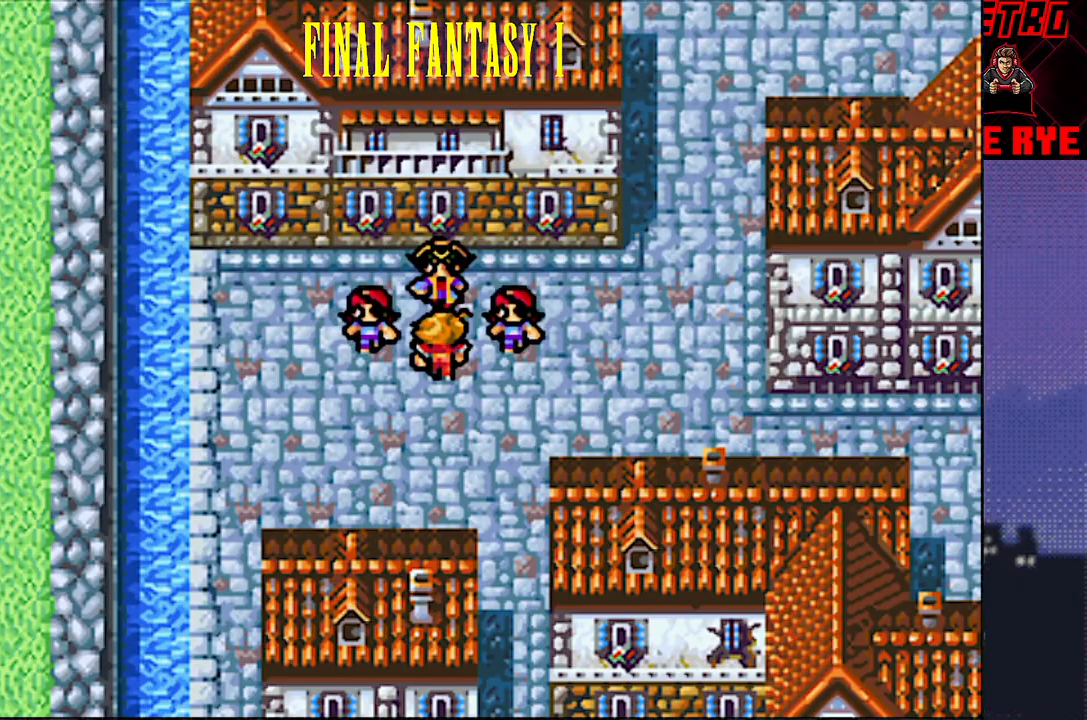
{"buttons": [], "events": []}